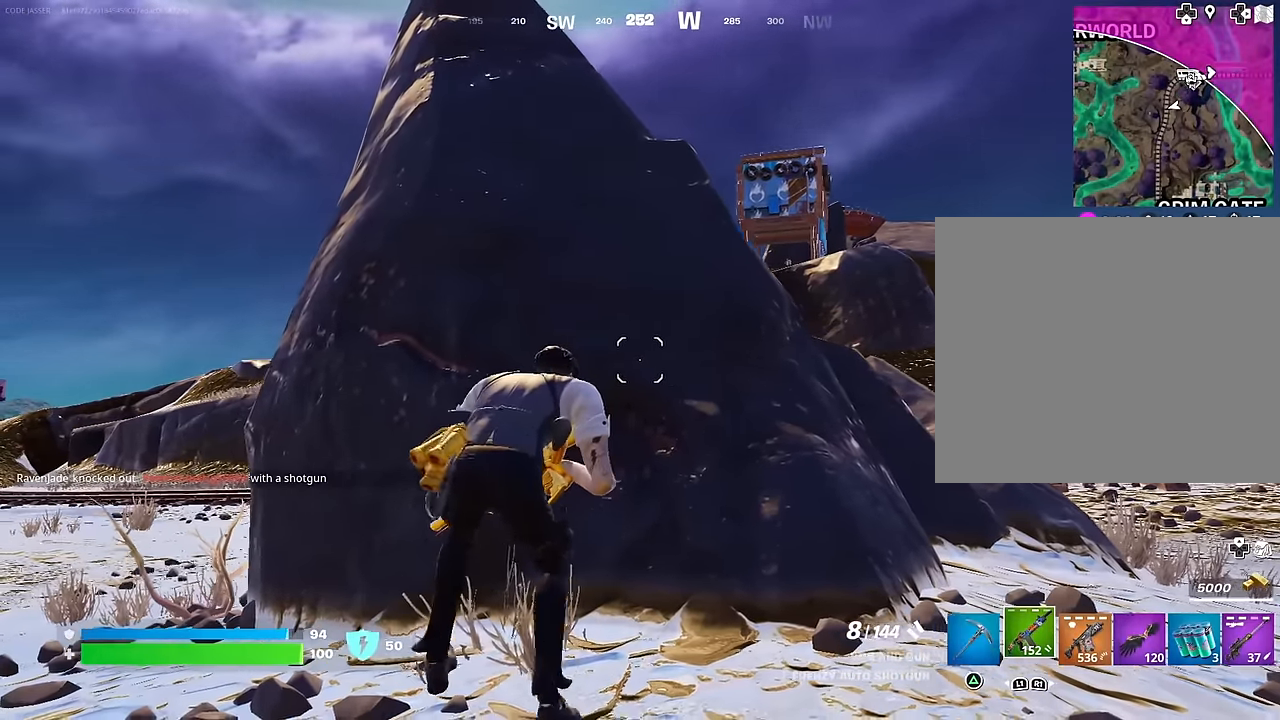
Gameplay with a controller (PlayStation layout); each line is a JSON object with the inputs held at the frame after it. "events" lists button and stick changes between this image and that frame as [ms after this image, input, new state], when the widget could be followed in between.
{"buttons": [], "left_stick": "up-right", "right_stick": "center", "events": [[67, "left_stick", "up-right"], [167, "left_stick", "down-right"], [283, "left_stick", "down-left"], [383, "left_stick", "up-left"], [500, "left_stick", "up-right"]]}
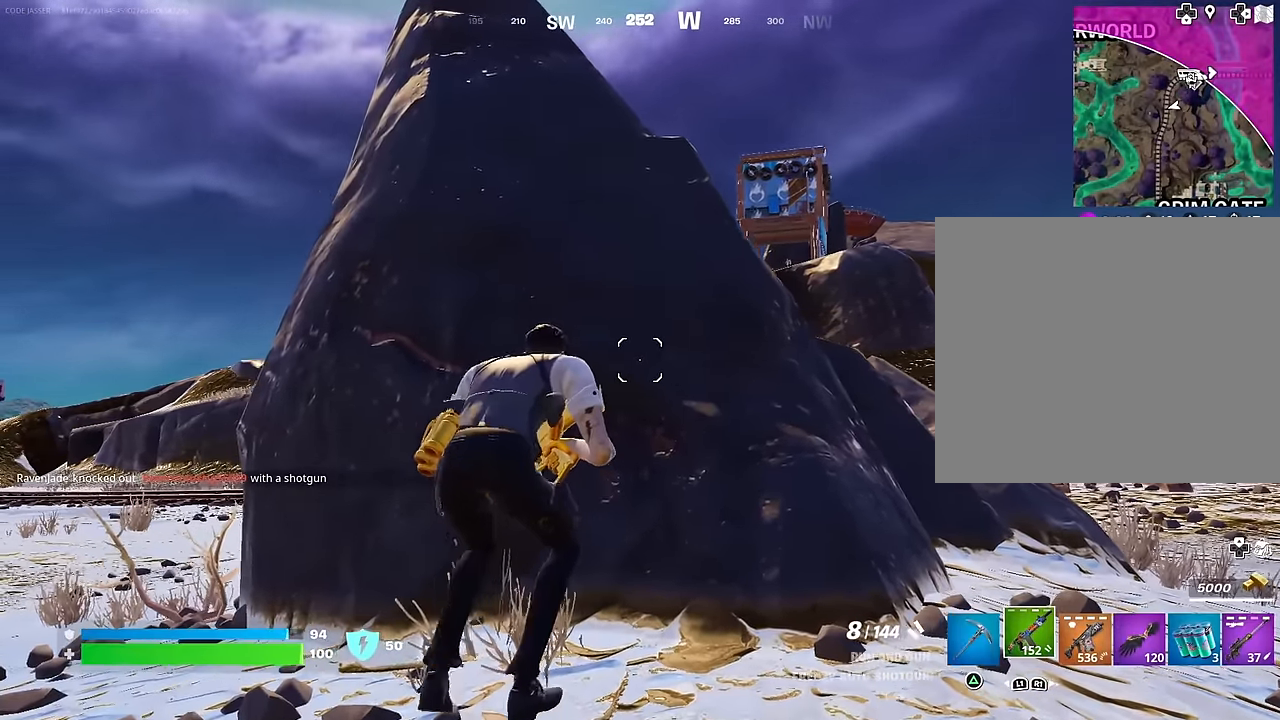
{"buttons": [], "left_stick": "right", "right_stick": "center", "events": [[183, "left_stick", "left"], [350, "left_stick", "up"], [417, "left_stick", "right"]]}
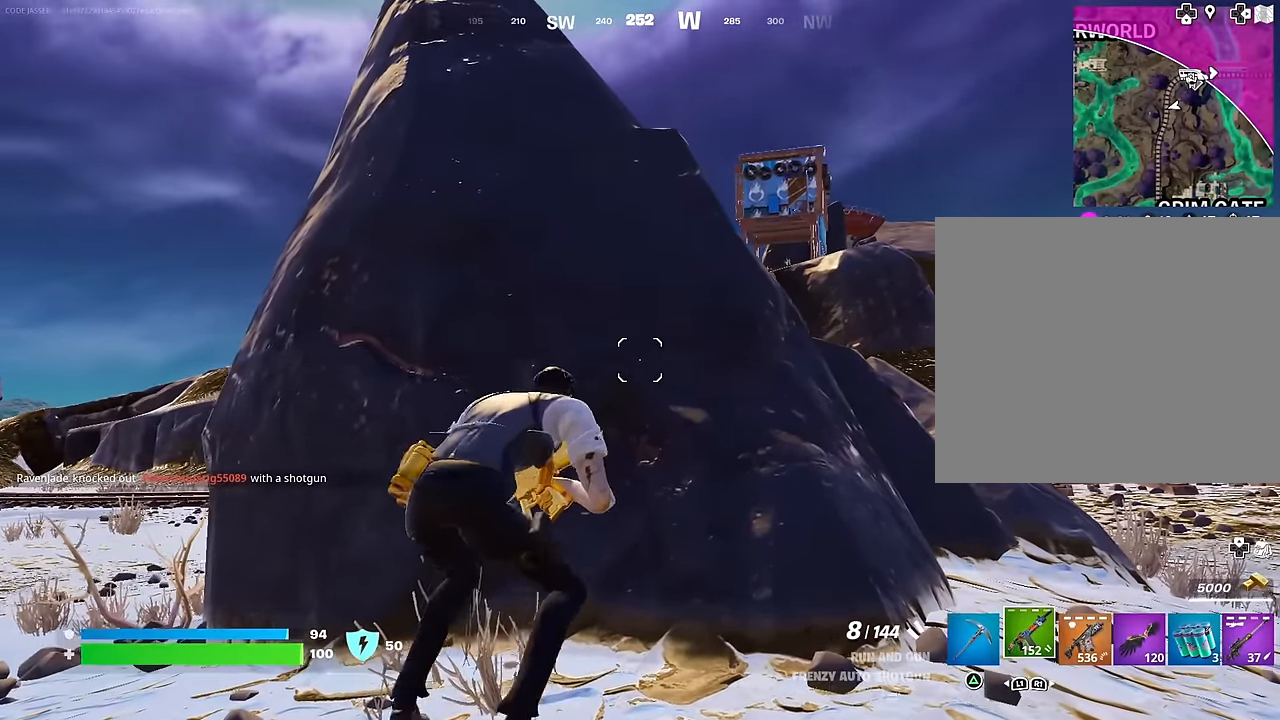
{"buttons": [], "left_stick": "left", "right_stick": "center", "events": [[50, "left_stick", "left"], [217, "left_stick", "up"], [333, "left_stick", "right"], [417, "left_stick", "down"], [483, "left_stick", "left"]]}
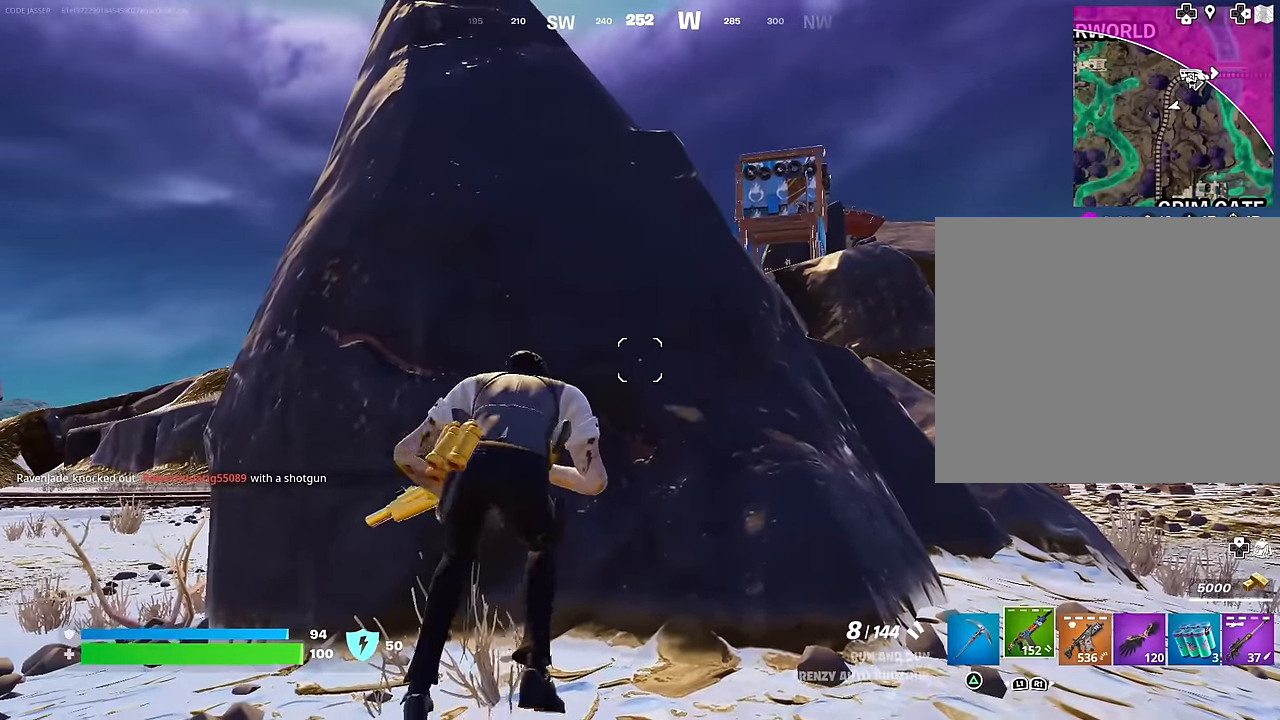
{"buttons": [], "left_stick": "center", "right_stick": "center", "events": [[33, "left_stick", "center"], [167, "L1", "down"], [267, "L1", "up"], [400, "left_stick", "left"], [400, "right_stick", "right"], [467, "right_stick", "center"], [500, "left_stick", "center"]]}
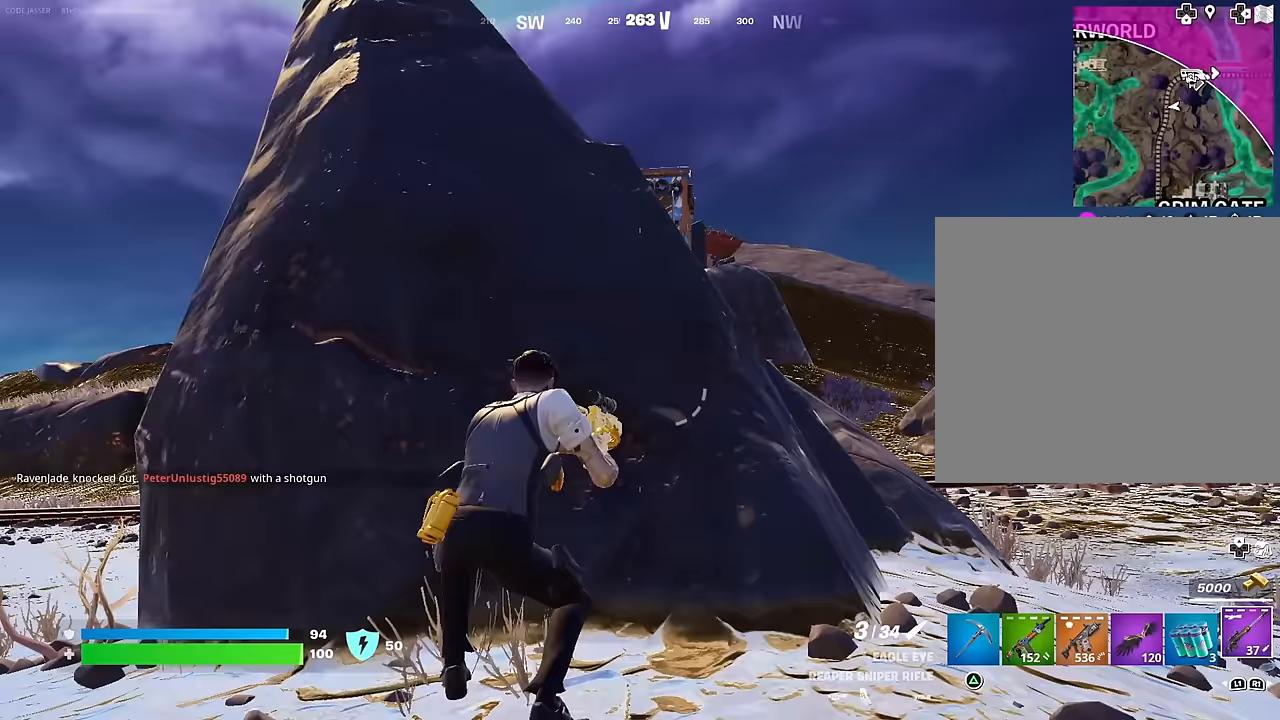
{"buttons": [], "left_stick": "center", "right_stick": "center", "events": []}
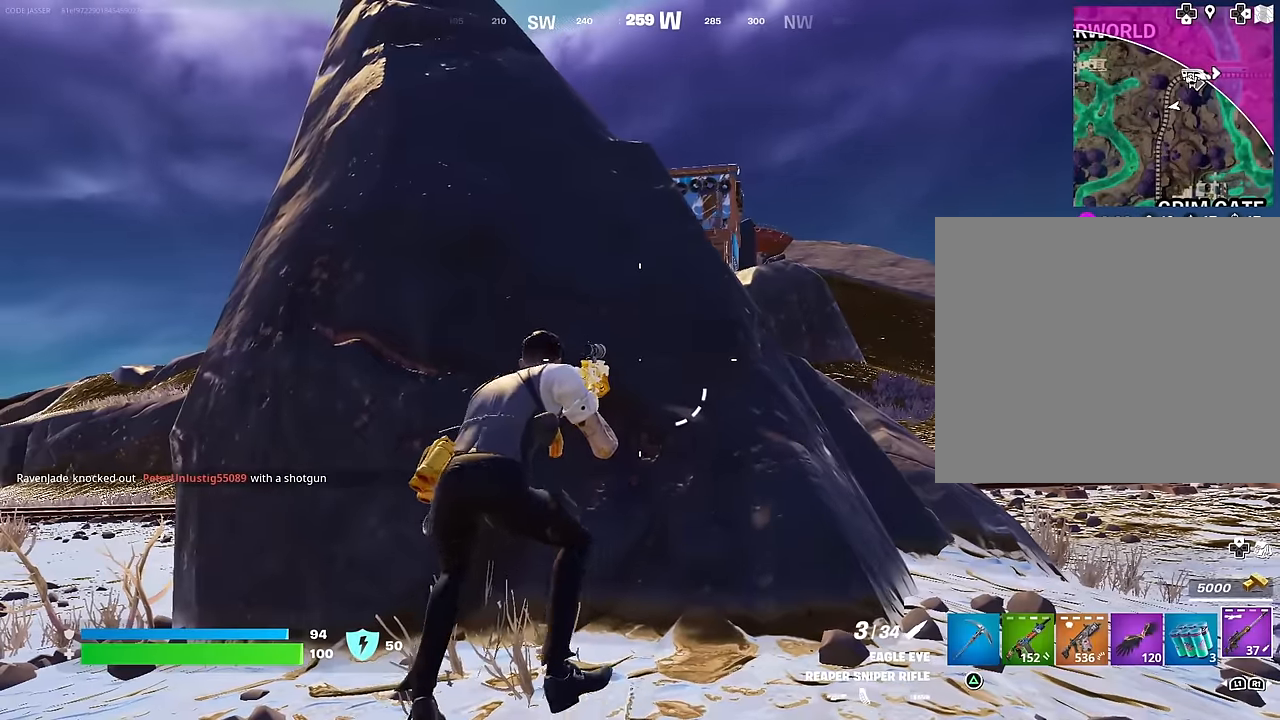
{"buttons": [], "left_stick": "down-left", "right_stick": "center", "events": [[33, "left_stick", "left"], [83, "left_stick", "center"], [417, "left_stick", "down-left"]]}
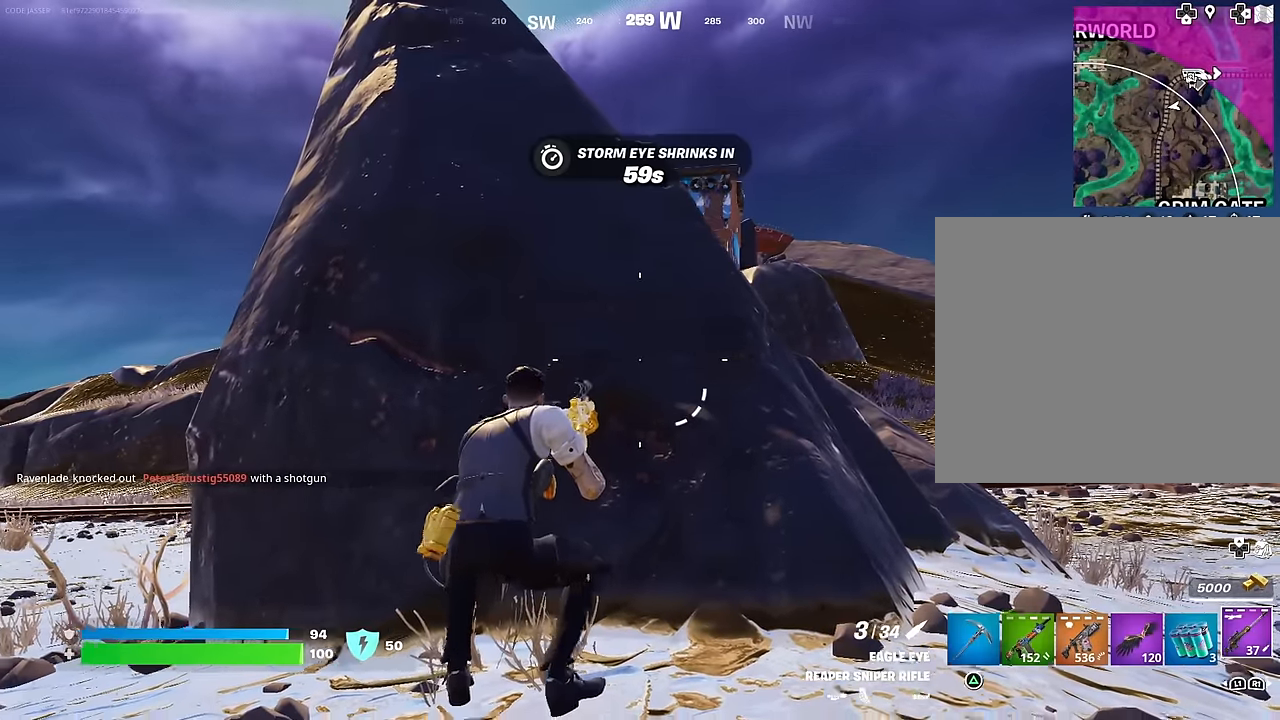
{"buttons": [], "left_stick": "down-left", "right_stick": "center", "events": [[67, "left_stick", "center"], [150, "left_stick", "up"], [267, "left_stick", "center"], [383, "left_stick", "down-left"]]}
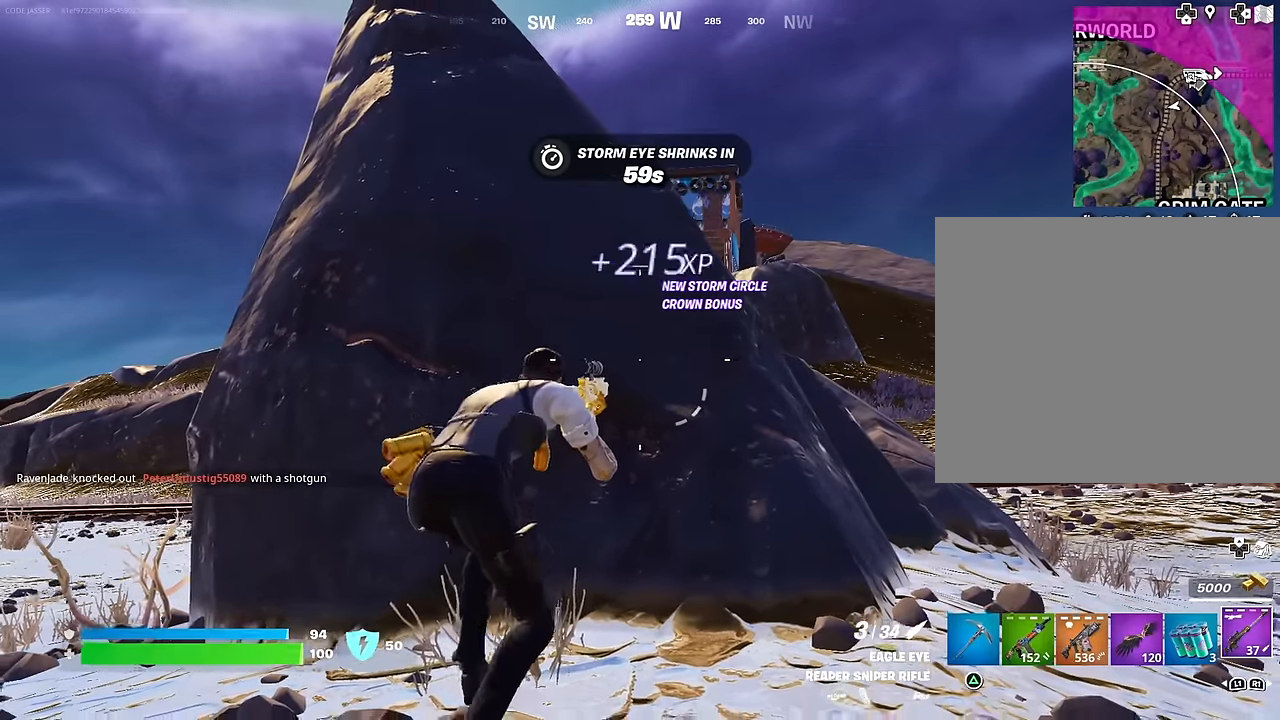
{"buttons": [], "left_stick": "center", "right_stick": "center", "events": [[133, "left_stick", "center"], [217, "left_stick", "up"], [283, "R1", "down"], [417, "R1", "up"], [417, "left_stick", "center"]]}
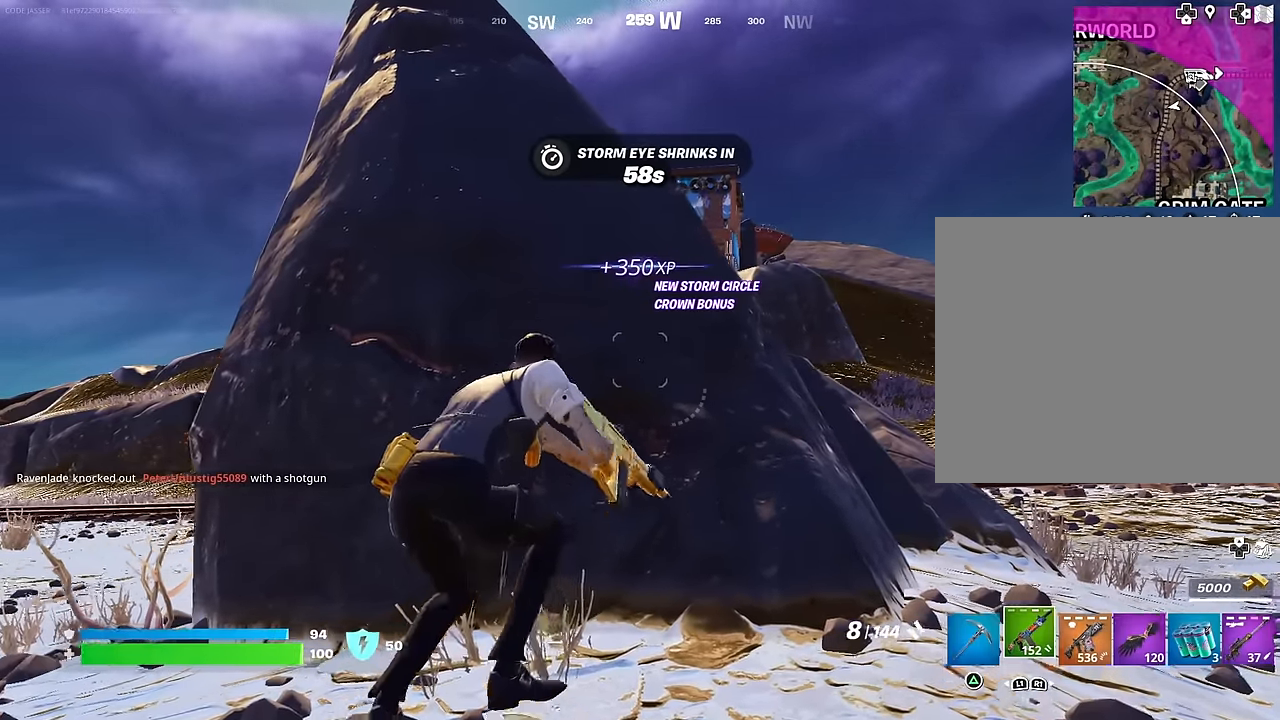
{"buttons": [], "left_stick": "center", "right_stick": "center", "events": []}
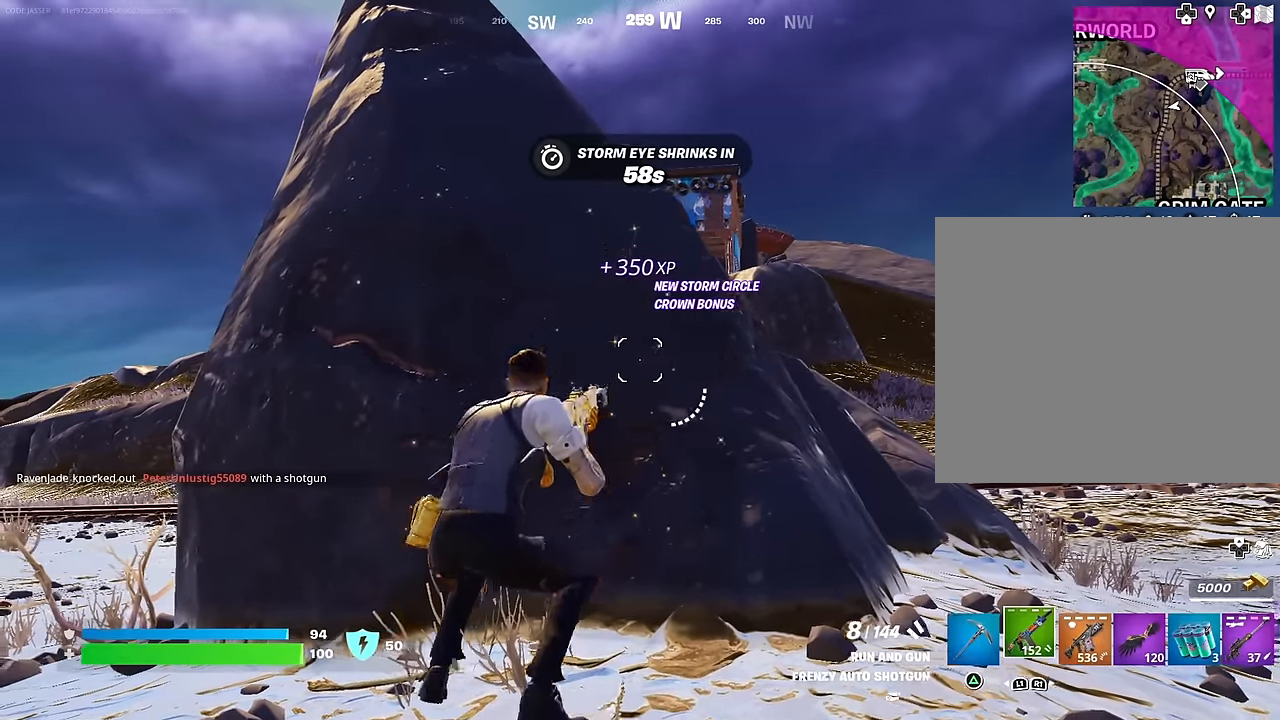
{"buttons": [], "left_stick": "center", "right_stick": "center", "events": []}
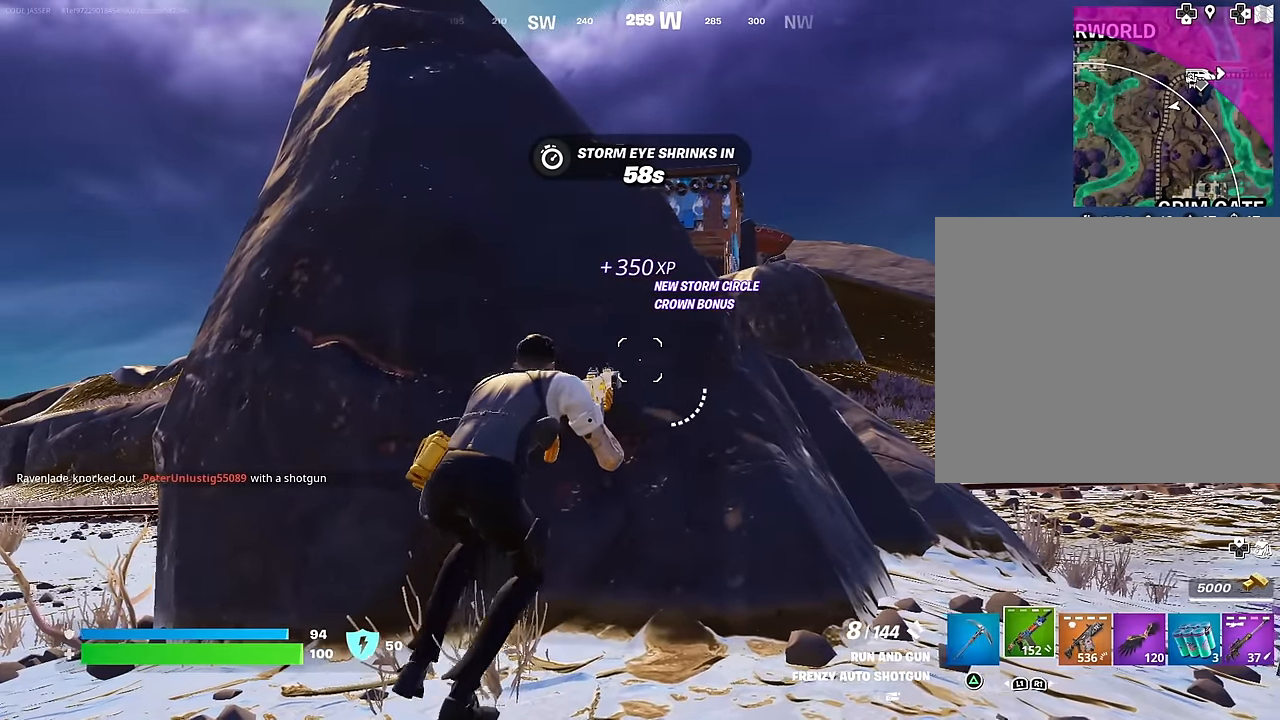
{"buttons": [], "left_stick": "up-right", "right_stick": "center", "events": [[117, "left_stick", "down"], [267, "left_stick", "center"], [467, "left_stick", "up-right"]]}
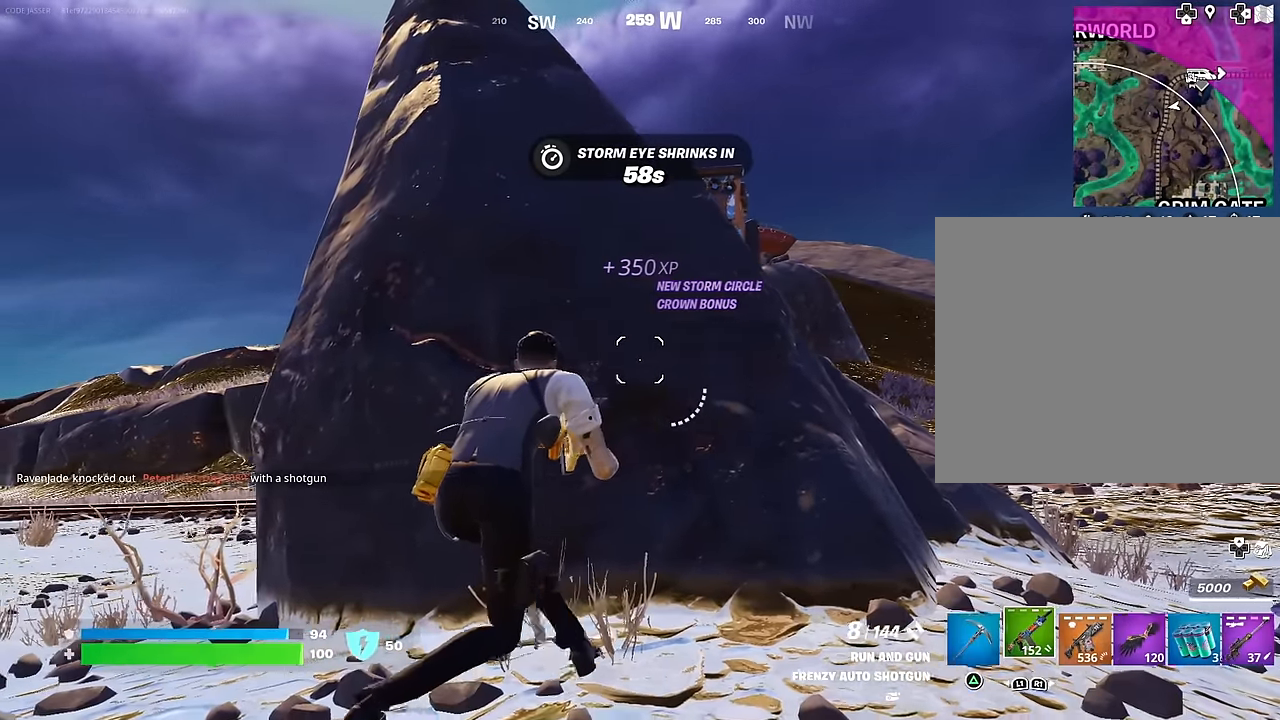
{"buttons": [], "left_stick": "up-right", "right_stick": "center", "events": [[100, "left_stick", "down-right"], [217, "left_stick", "down-left"], [350, "left_stick", "up-left"], [467, "left_stick", "up-right"]]}
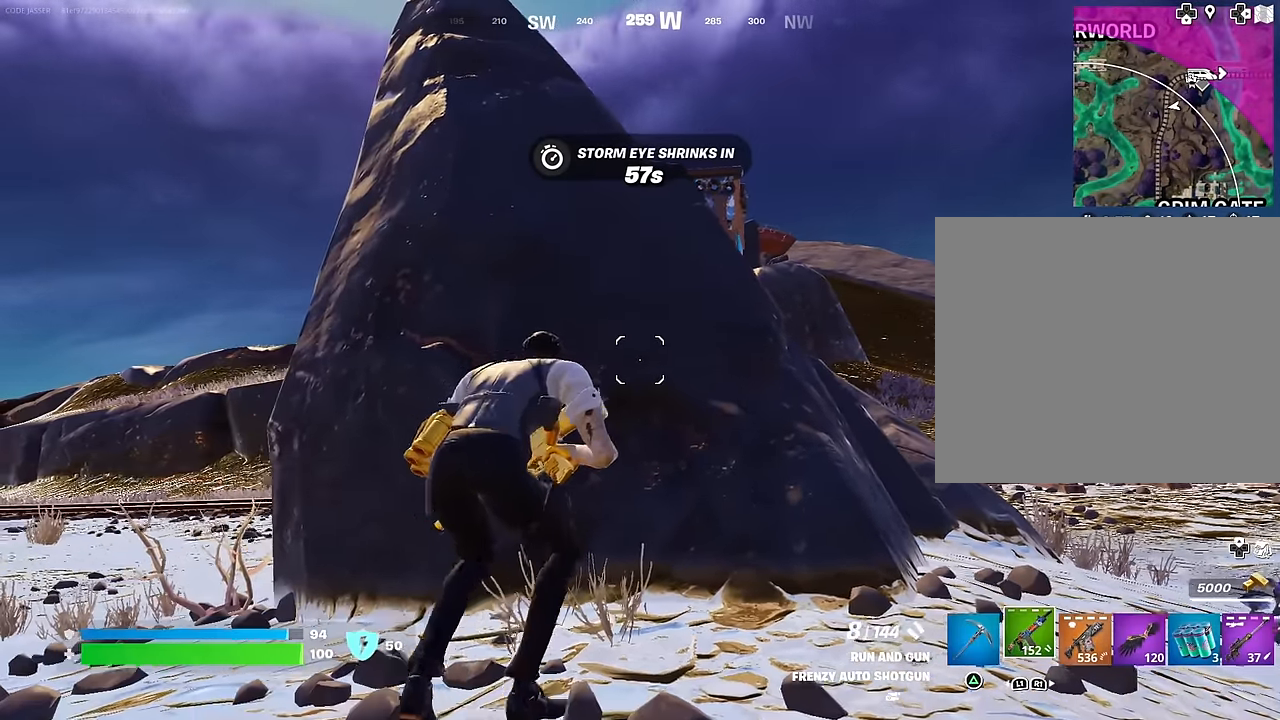
{"buttons": [], "left_stick": "up", "right_stick": "center", "events": [[117, "left_stick", "down-right"], [250, "left_stick", "down-left"], [383, "left_stick", "up-left"], [450, "left_stick", "up"]]}
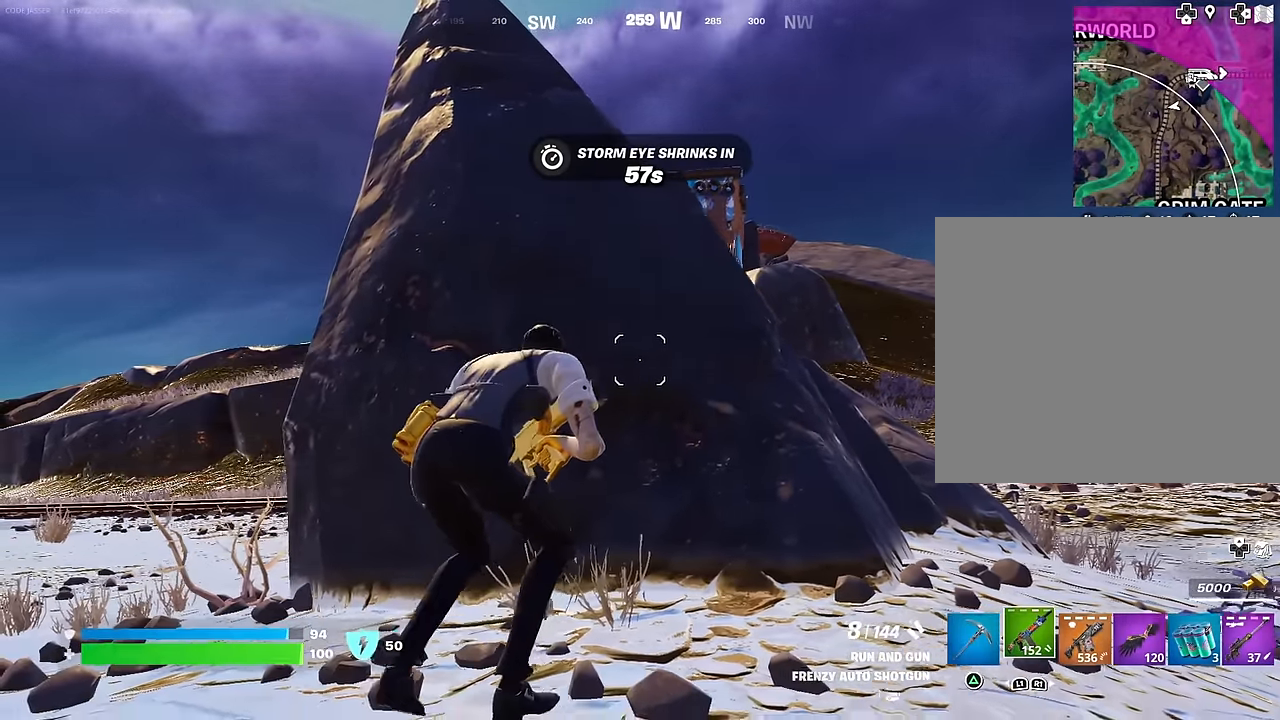
{"buttons": [], "left_stick": "up-left", "right_stick": "center", "events": [[17, "left_stick", "up-right"], [167, "left_stick", "down-right"], [283, "left_stick", "down-left"], [400, "left_stick", "up-left"]]}
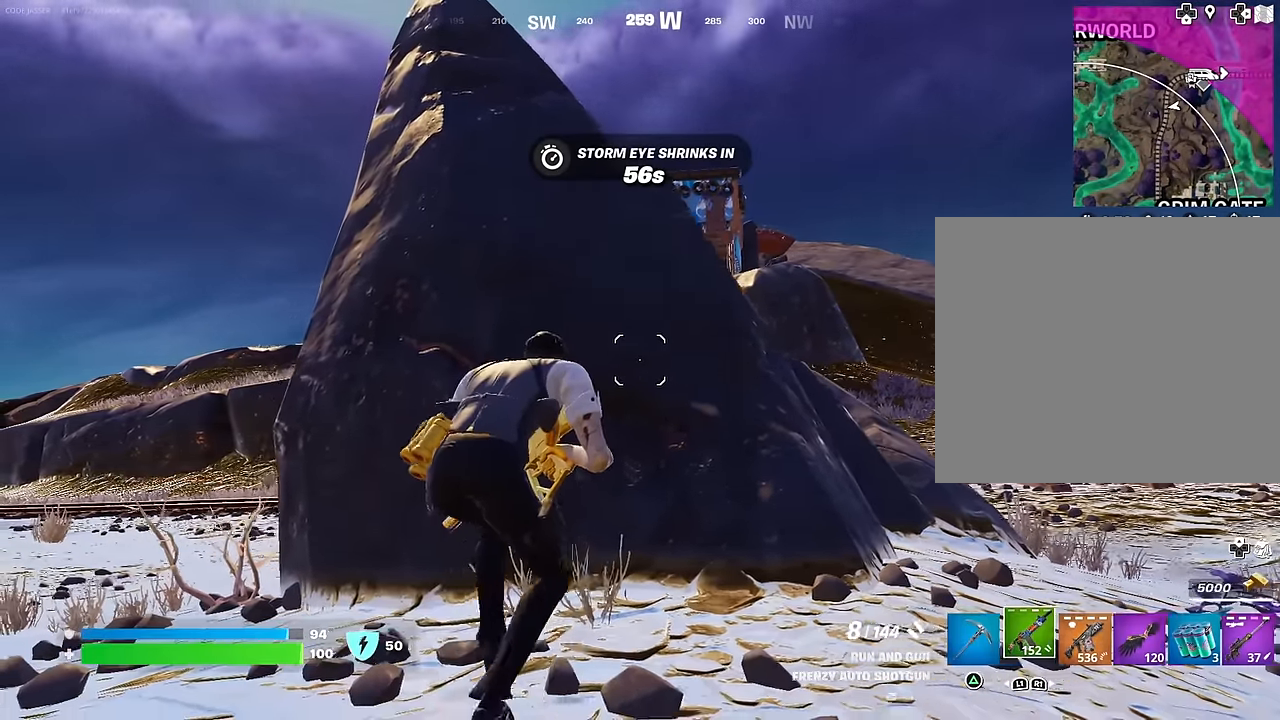
{"buttons": [], "left_stick": "center", "right_stick": "center", "events": [[133, "left_stick", "center"], [300, "left_stick", "down-right"], [417, "left_stick", "center"]]}
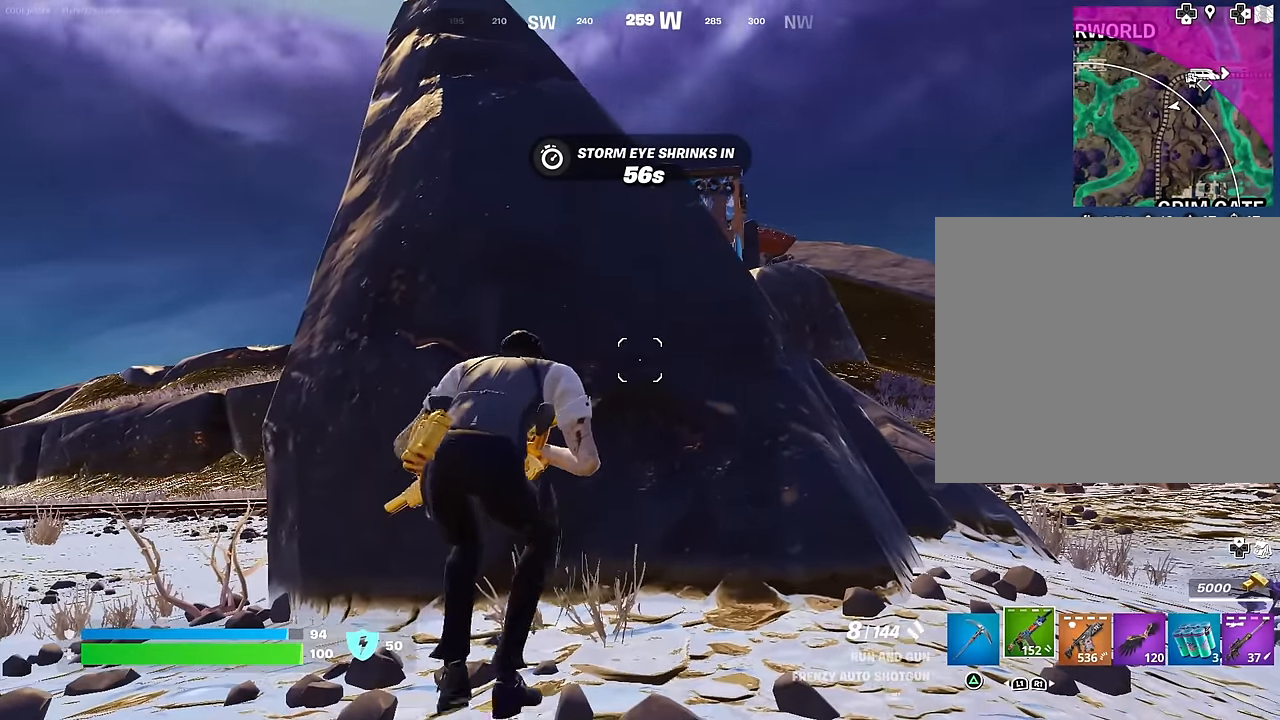
{"buttons": ["L1"], "left_stick": "center", "right_stick": "center", "events": [[483, "L1", "down"]]}
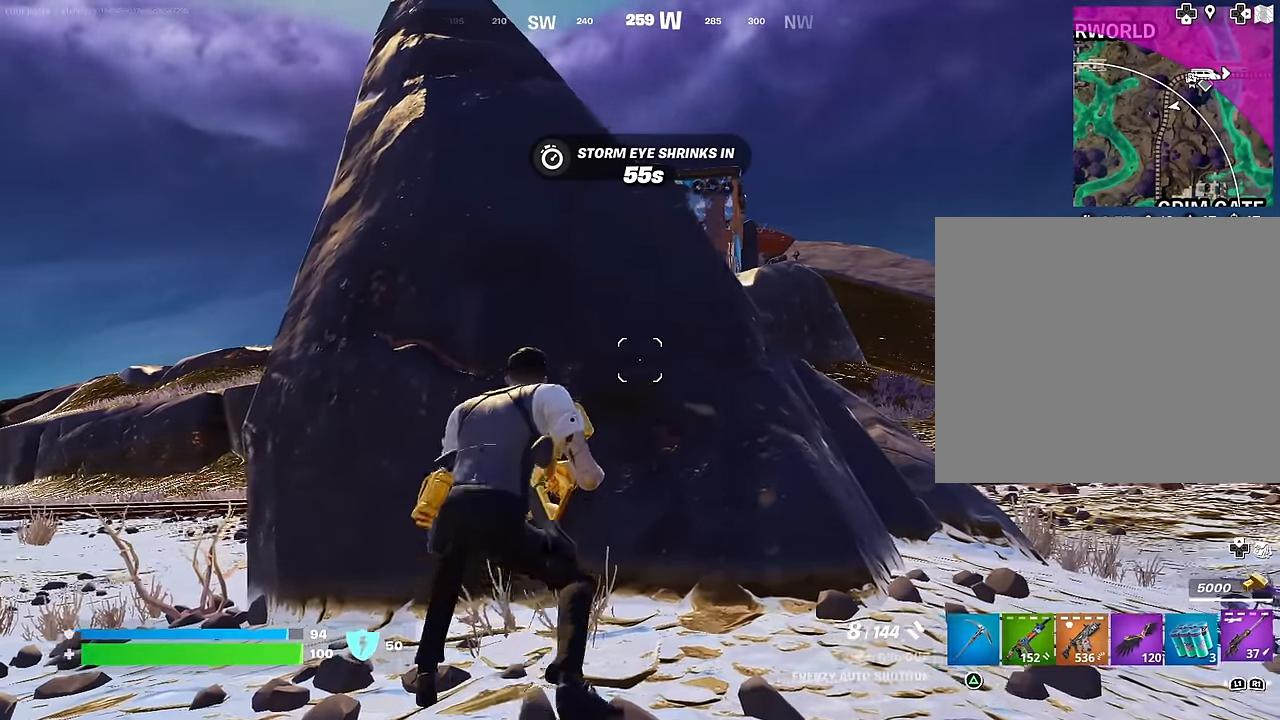
{"buttons": ["L2"], "left_stick": "right", "right_stick": "center", "events": [[133, "L1", "up"], [133, "left_stick", "right"], [133, "right_stick", "up-right"], [217, "R3", "down"], [217, "right_stick", "center"], [333, "R3", "up"], [383, "L2", "down"]]}
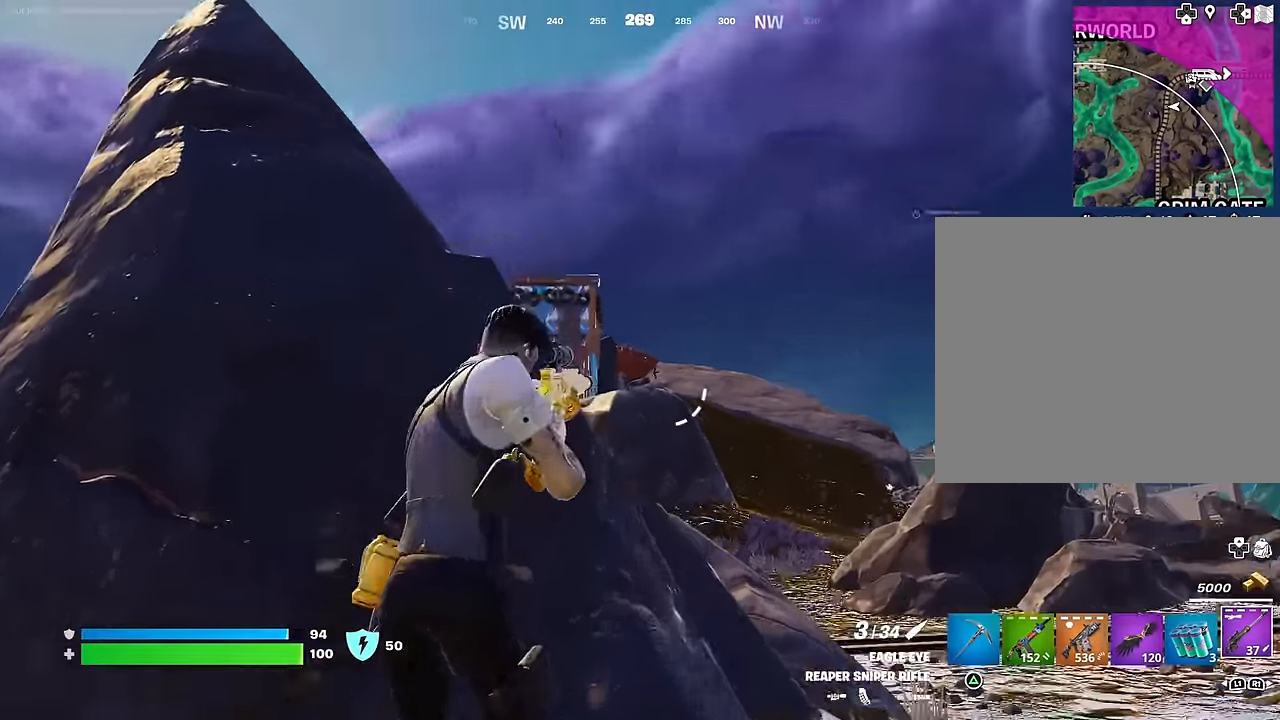
{"buttons": ["L2"], "left_stick": "down", "right_stick": "left", "events": [[367, "left_stick", "down"], [367, "right_stick", "up-left"], [500, "right_stick", "left"]]}
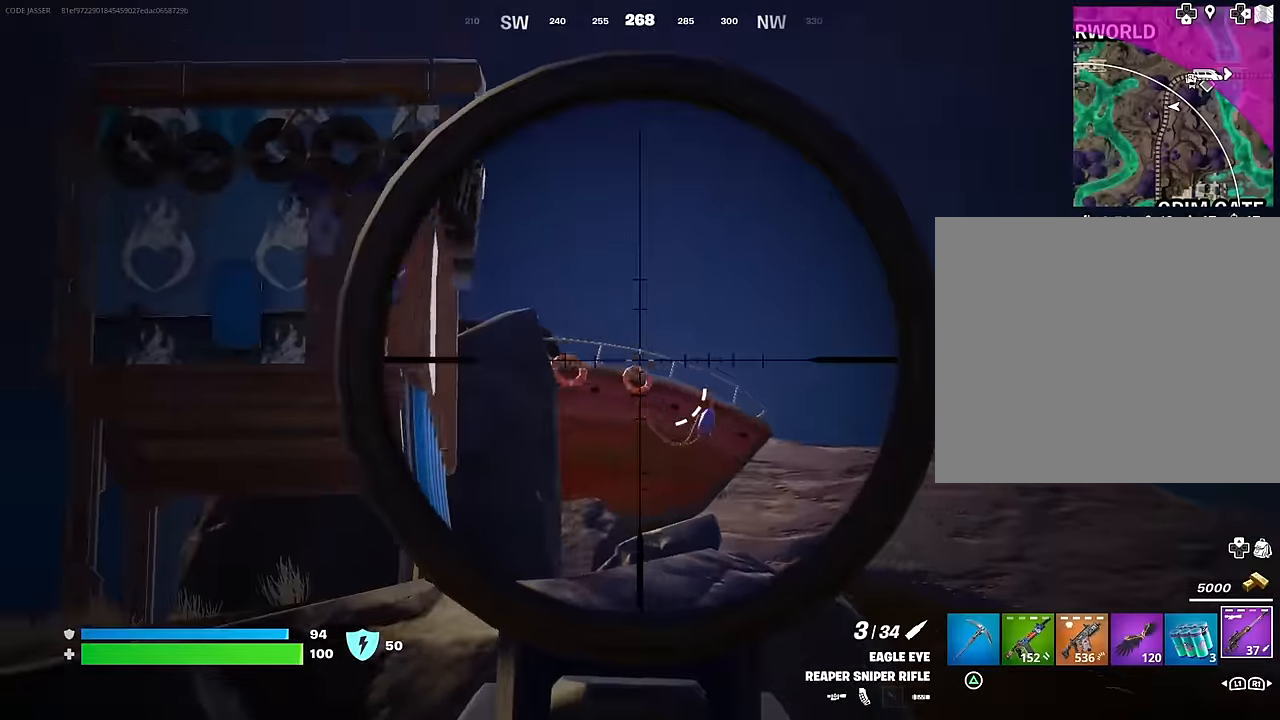
{"buttons": [], "left_stick": "up-left", "right_stick": "left", "events": [[34, "left_stick", "down-left"], [167, "L2", "up"], [250, "left_stick", "up-left"], [400, "L3", "down"], [500, "L3", "up"]]}
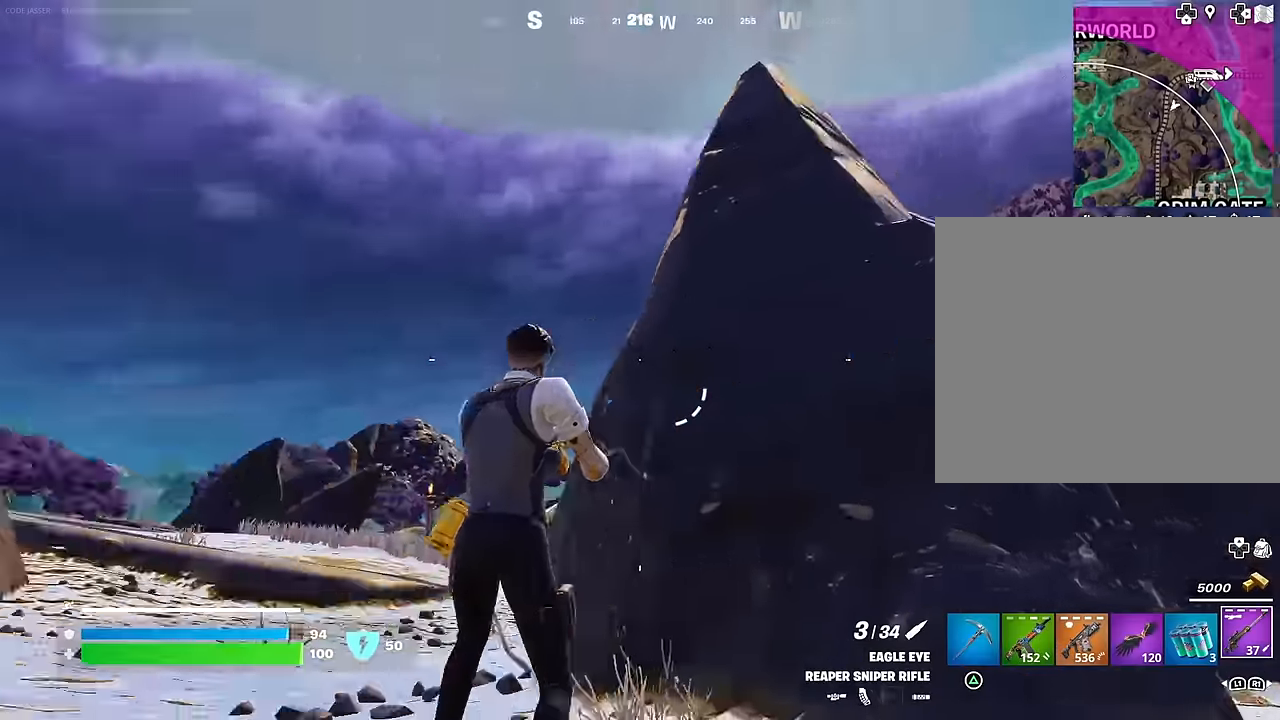
{"buttons": [], "left_stick": "up-left", "right_stick": "right", "events": [[117, "right_stick", "down"], [234, "right_stick", "center"], [350, "right_stick", "right"]]}
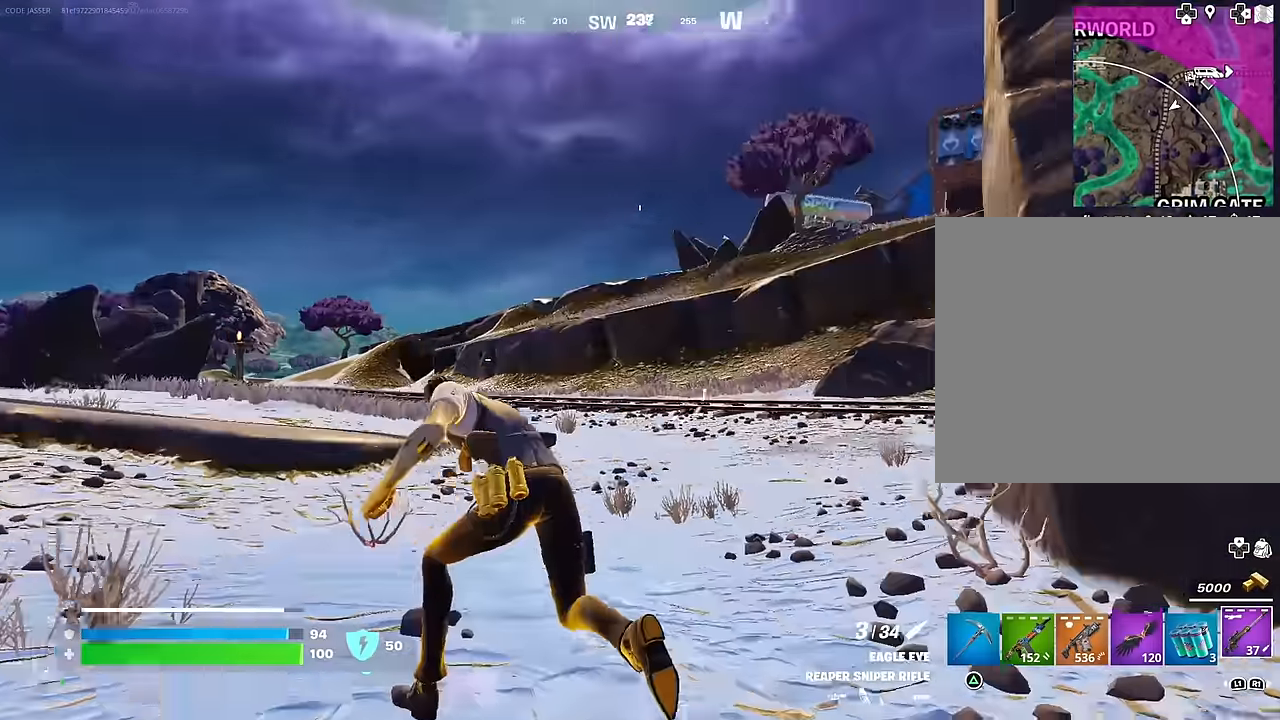
{"buttons": [], "left_stick": "up-left", "right_stick": "center", "events": [[17, "right_stick", "center"]]}
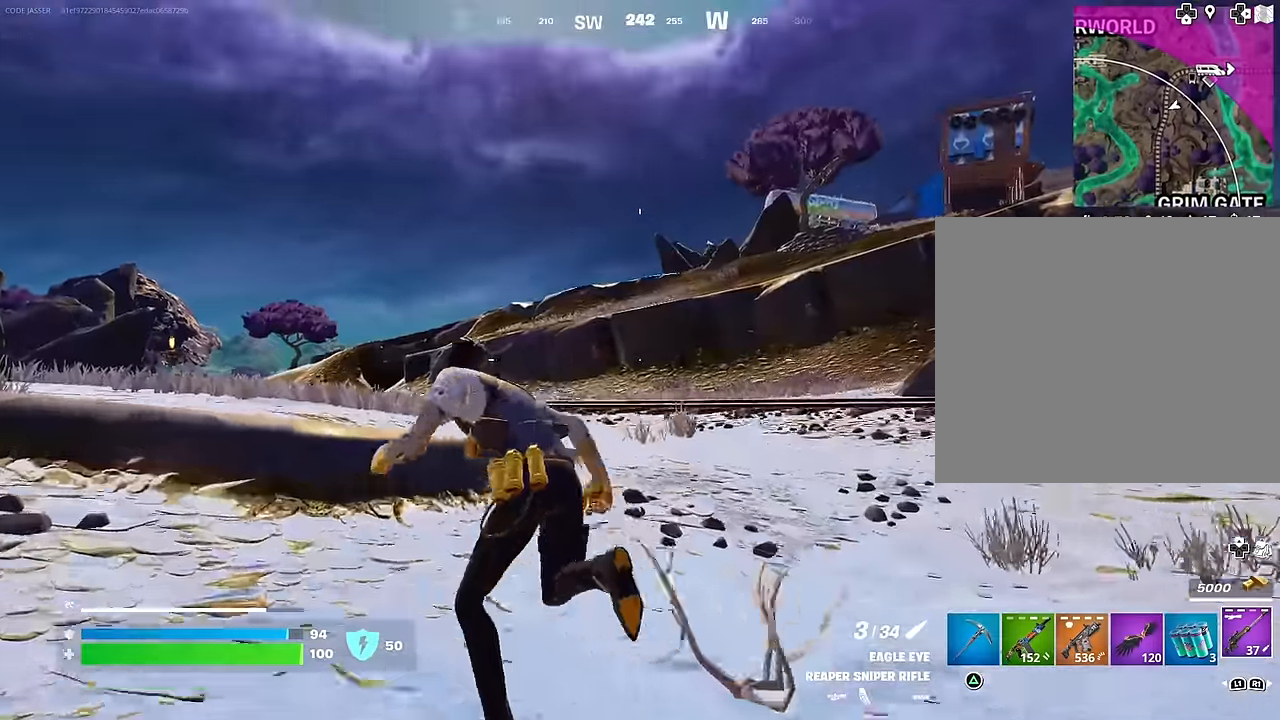
{"buttons": [], "left_stick": "up-left", "right_stick": "center", "events": [[50, "right_stick", "right"], [134, "right_stick", "center"], [267, "CROSS", "down"], [334, "CROSS", "up"]]}
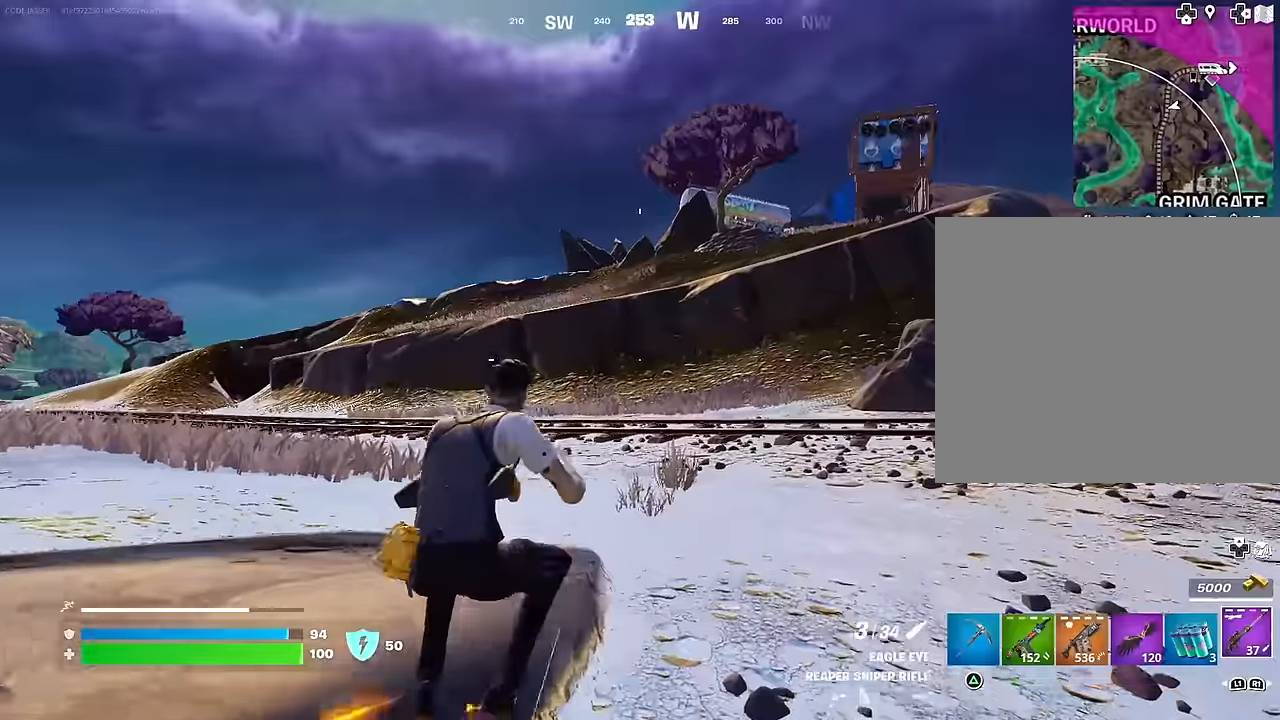
{"buttons": [], "left_stick": "up-left", "right_stick": "center", "events": [[150, "right_stick", "left"], [384, "right_stick", "center"]]}
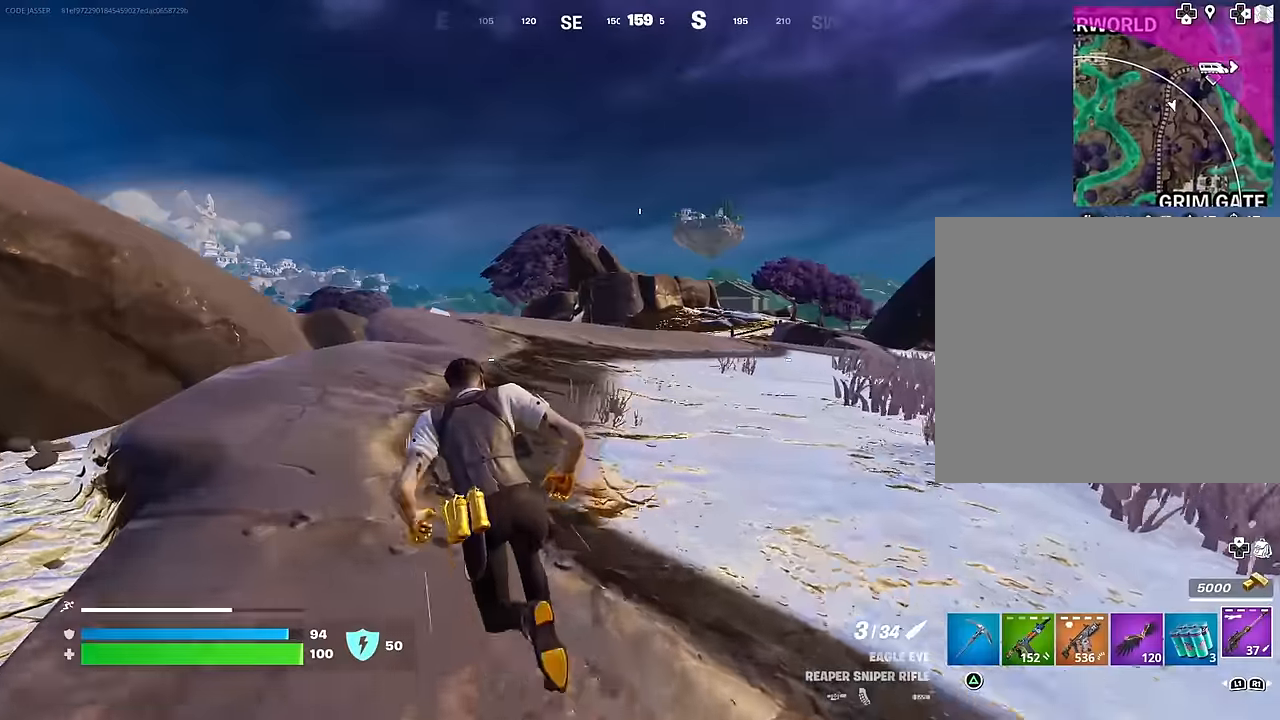
{"buttons": [], "left_stick": "up-left", "right_stick": "right", "events": [[34, "CROSS", "down"], [134, "CROSS", "up"], [334, "left_stick", "up"], [334, "right_stick", "right"], [434, "left_stick", "up-left"]]}
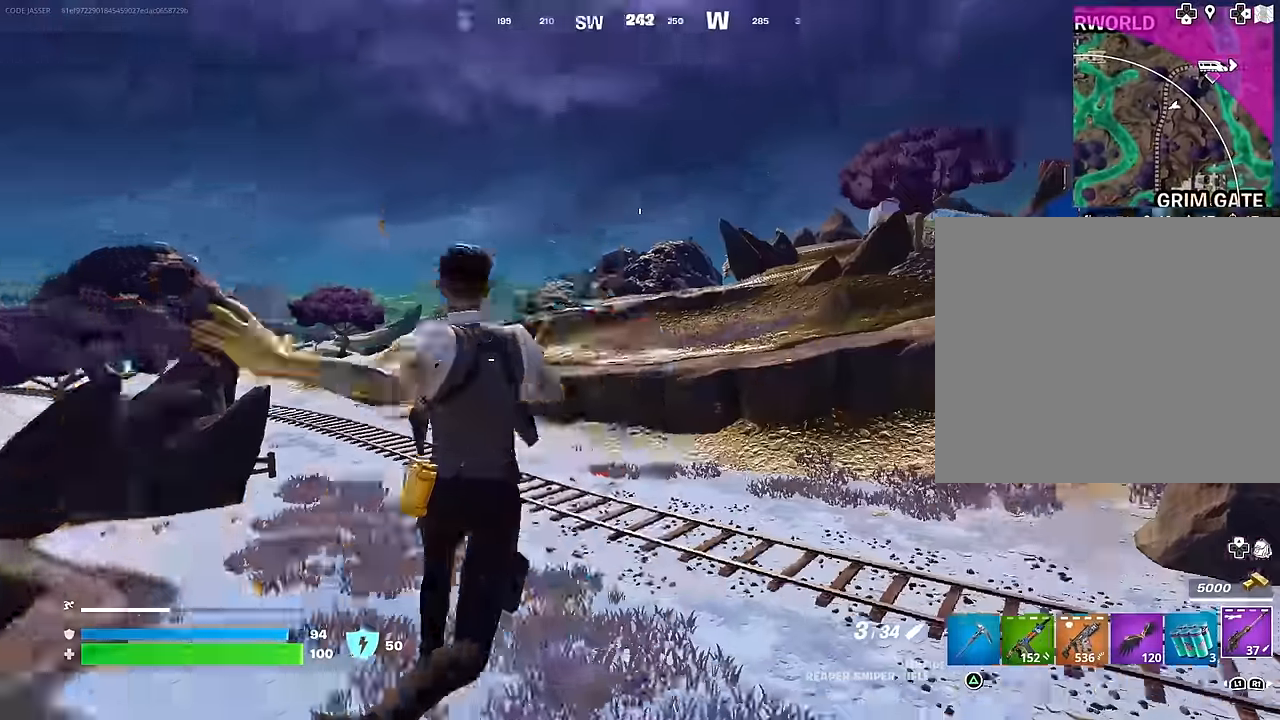
{"buttons": [], "left_stick": "up-left", "right_stick": "center", "events": [[84, "right_stick", "center"]]}
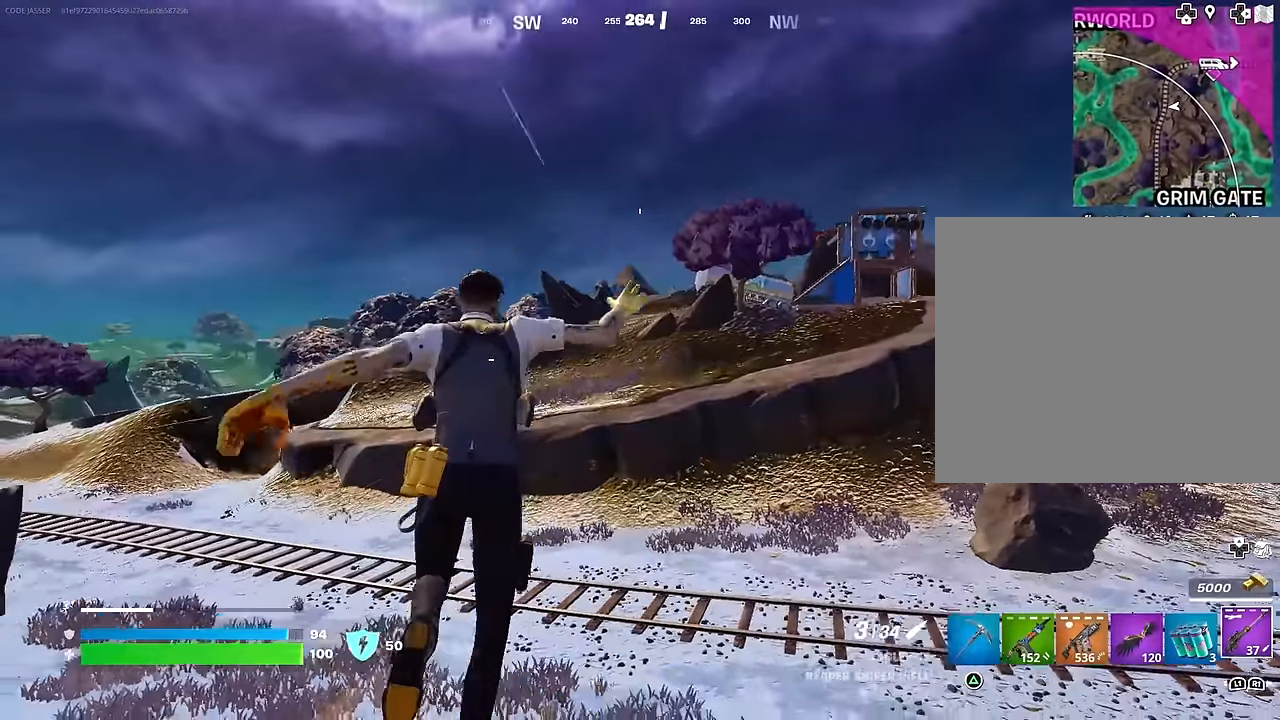
{"buttons": [], "left_stick": "up-left", "right_stick": "center", "events": [[284, "right_stick", "left"], [500, "right_stick", "center"]]}
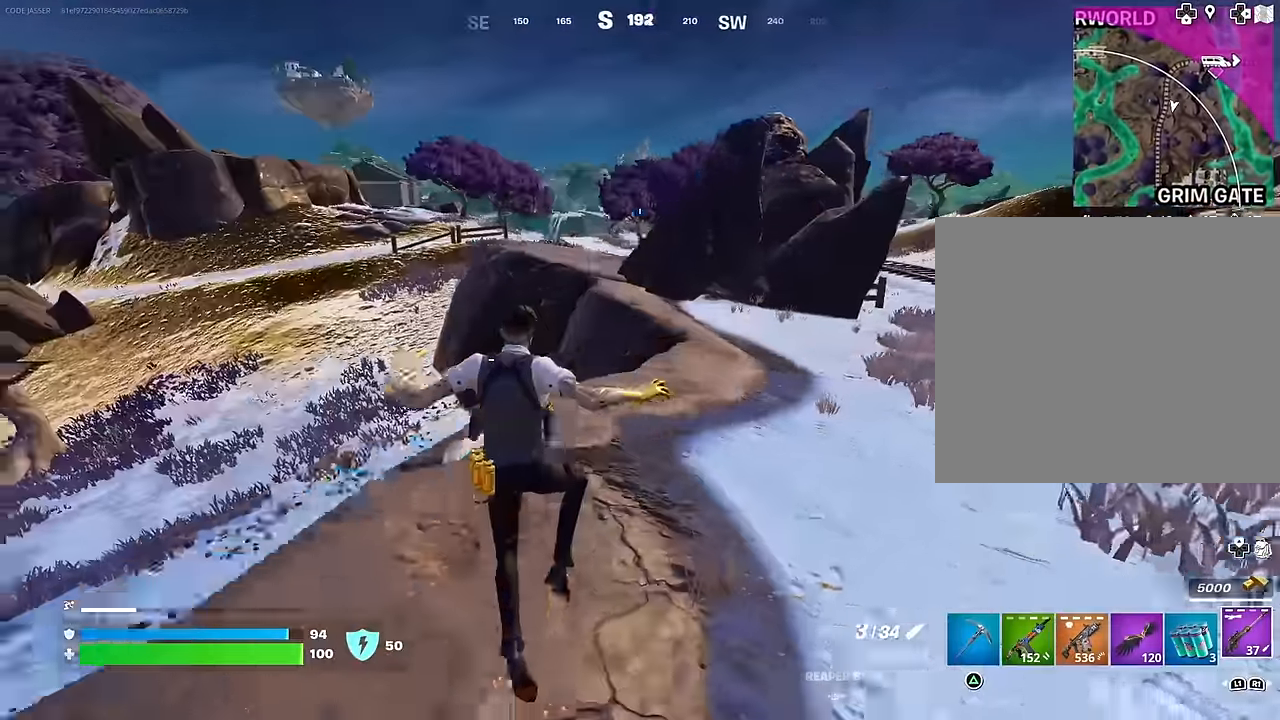
{"buttons": [], "left_stick": "up-left", "right_stick": "center", "events": [[34, "R3", "down"], [100, "R3", "up"], [317, "CROSS", "down"], [400, "CROSS", "up"]]}
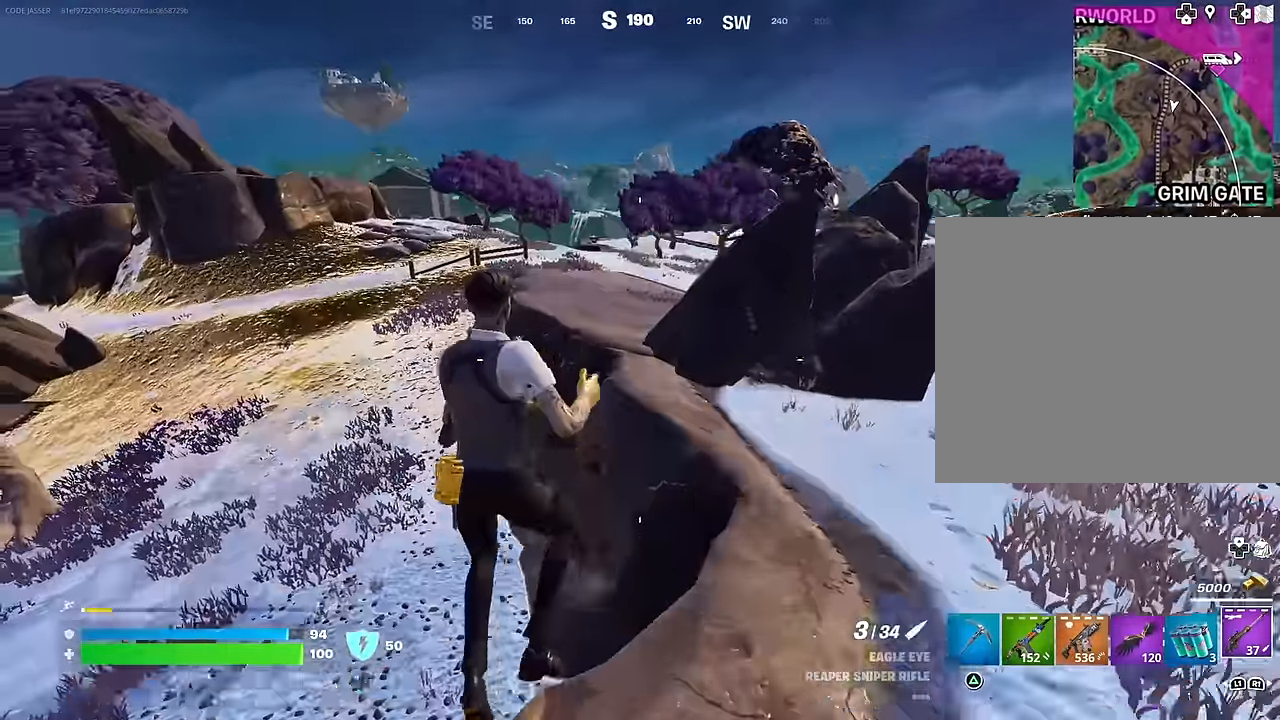
{"buttons": [], "left_stick": "up-left", "right_stick": "center", "events": [[34, "left_stick", "up"], [134, "right_stick", "right"], [167, "left_stick", "up-left"], [350, "right_stick", "center"]]}
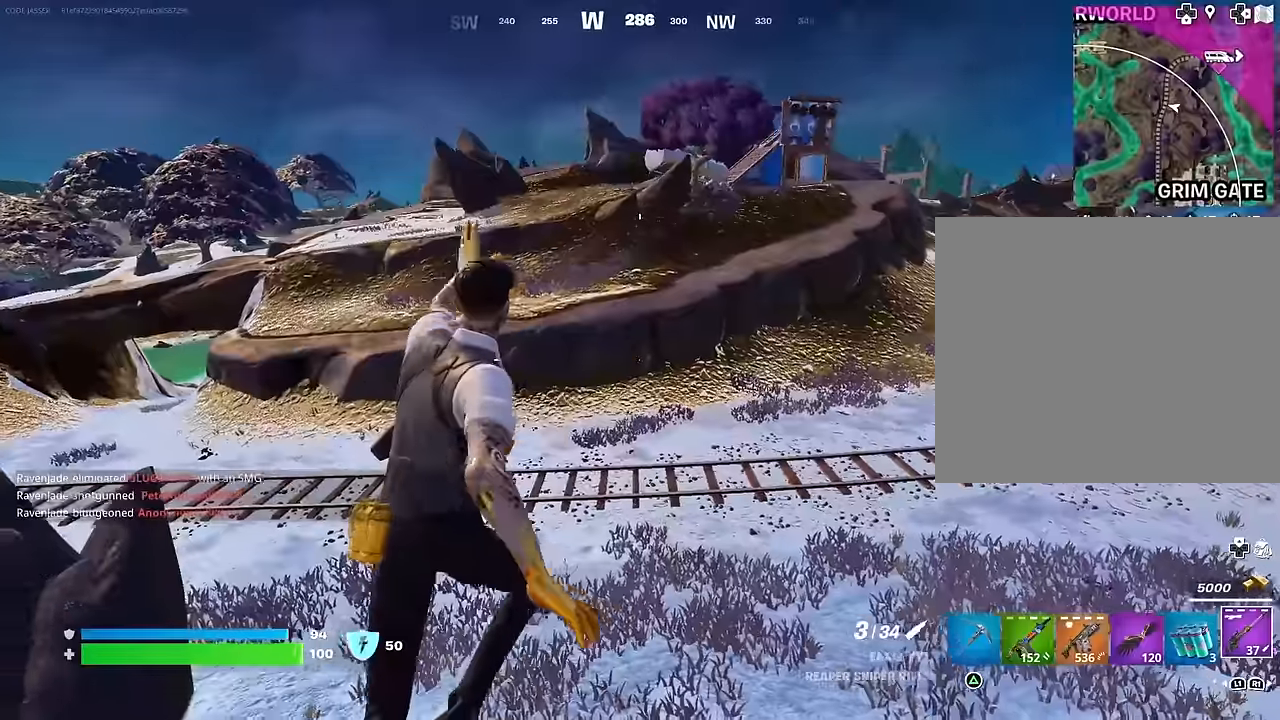
{"buttons": [], "left_stick": "up-left", "right_stick": "center", "events": []}
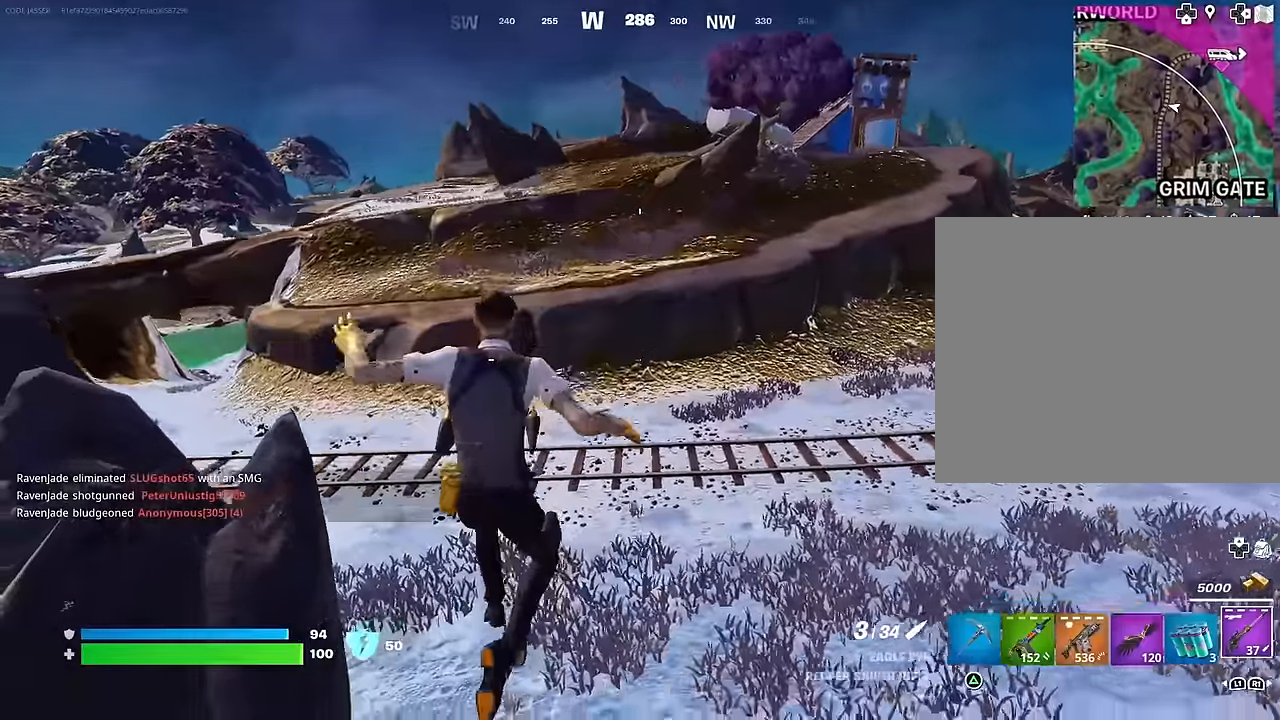
{"buttons": ["CROSS"], "left_stick": "left", "right_stick": "center", "events": [[67, "right_stick", "left"], [234, "right_stick", "center"], [384, "right_stick", "right"], [467, "left_stick", "left"], [500, "CROSS", "down"], [500, "right_stick", "center"]]}